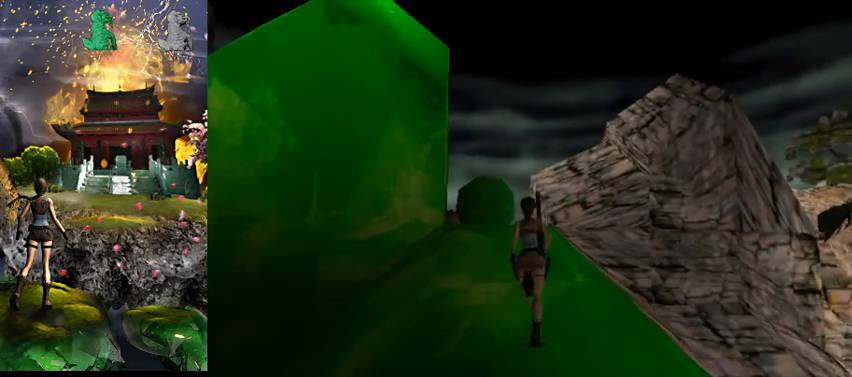
Gameplay with keyboard; each line is a JSON object with the keys held at the frame after it. "events" lists presses ("down") and releases ("up") of "0", "1", "2", "3", "4", "5", "6", "7", "8", "9", "a", "act", "crouch", "d", "dash", "down", "flare", "gun", "inv", "jump", "left", "look", "right", "roll", "s", "sl", "sr", "up", "w" and "walk" between this image and that frame as [ms after this image, input, new state], when the widget could be followed in between. No other keys are recorded. Mouse input is not recorded. Key names are as the overlay labels them; some are game actions (e.g. jump) rather than physical keys.
{"keys": ["w"], "events": [[333, "a", "down"], [467, "a", "up"]]}
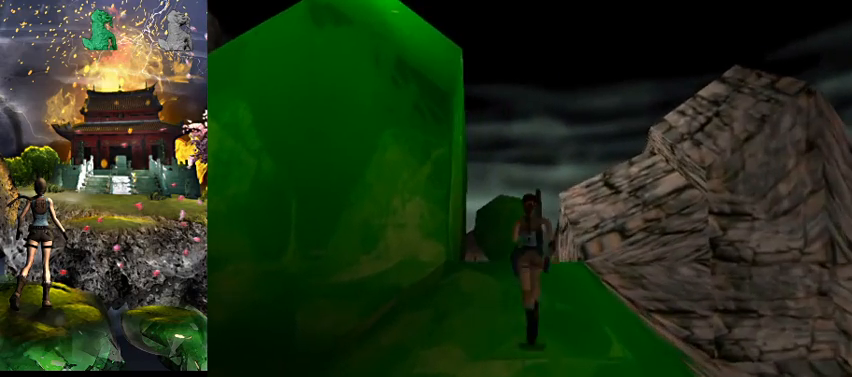
{"keys": ["w"], "events": [[267, "a", "down"], [433, "a", "up"]]}
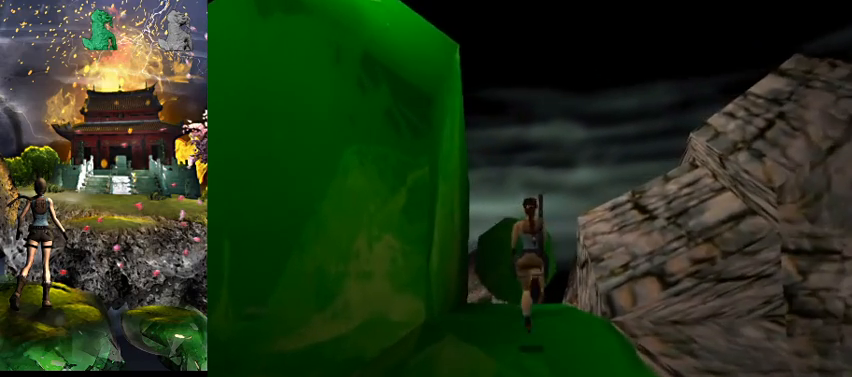
{"keys": ["w"], "events": [[67, "jump", "down"], [500, "jump", "up"]]}
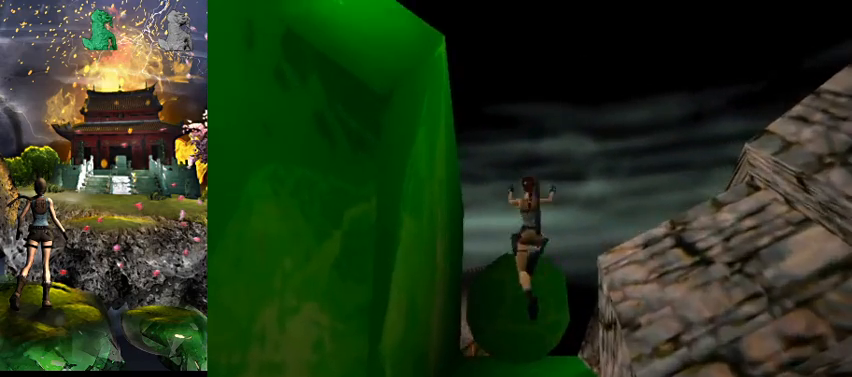
{"keys": ["w"], "events": [[300, "a", "down"], [433, "a", "up"]]}
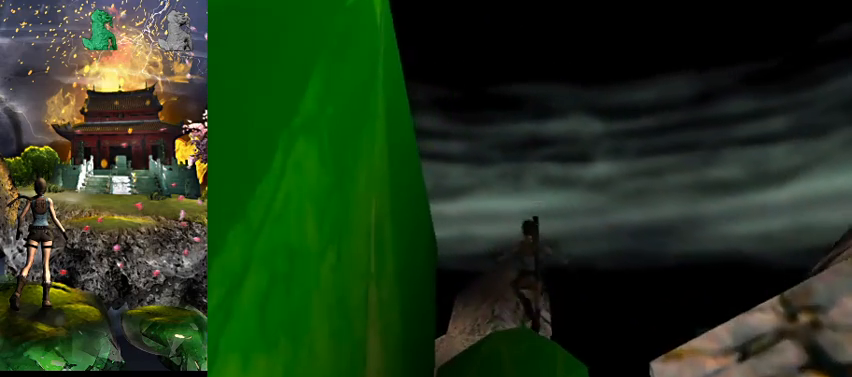
{"keys": ["w"], "events": []}
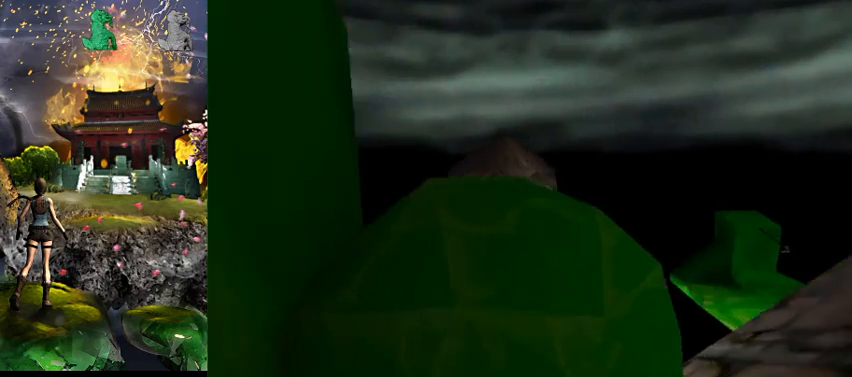
{"keys": [], "events": [[67, "w", "up"]]}
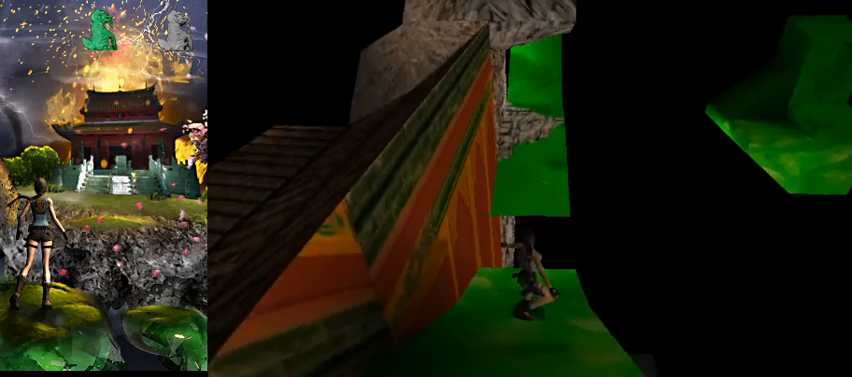
{"keys": [], "events": []}
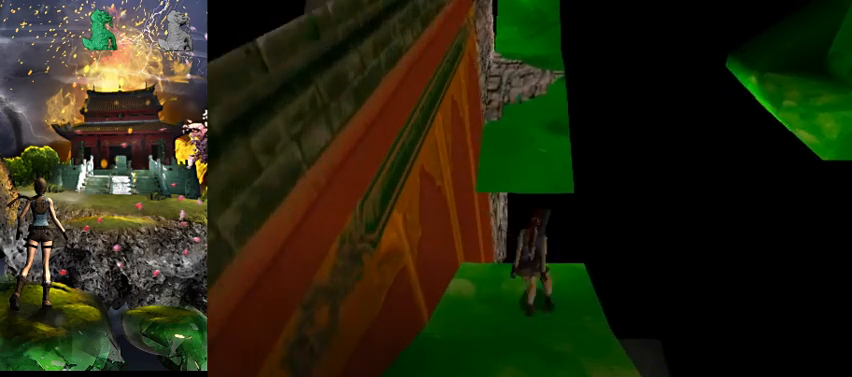
{"keys": ["w"], "events": [[33, "w", "down"]]}
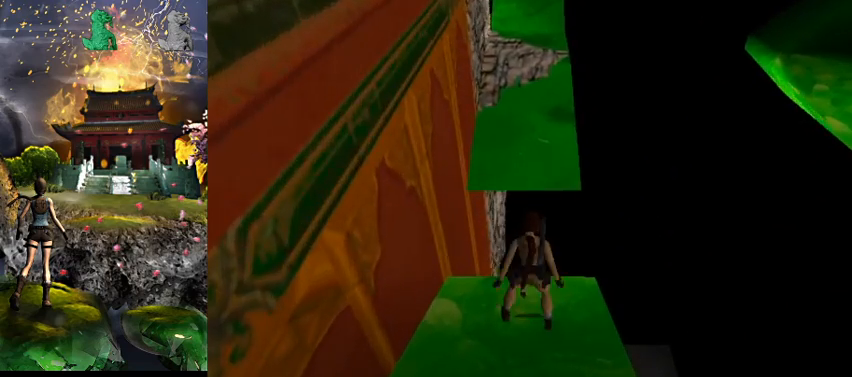
{"keys": ["right", "w"], "events": [[400, "right", "down"]]}
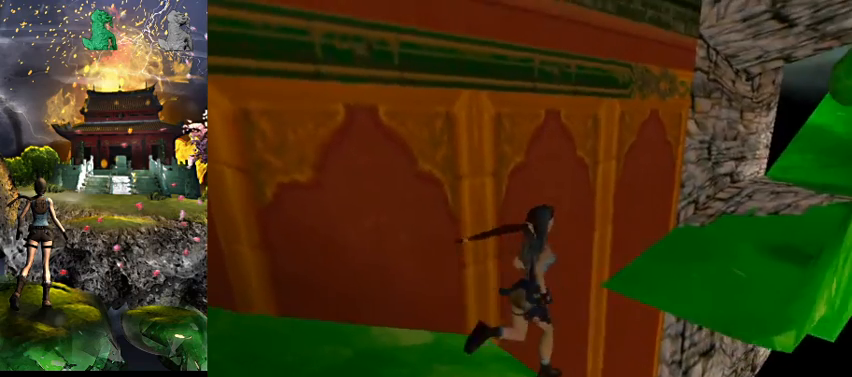
{"keys": ["right", "w"], "events": [[67, "right", "up"], [367, "right", "down"]]}
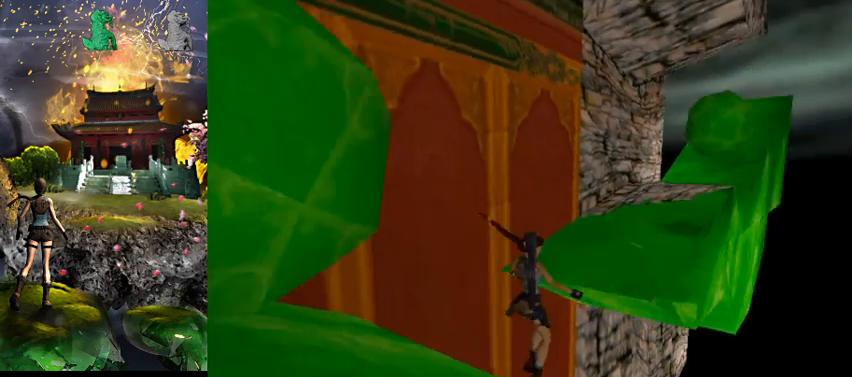
{"keys": ["right", "w"], "events": []}
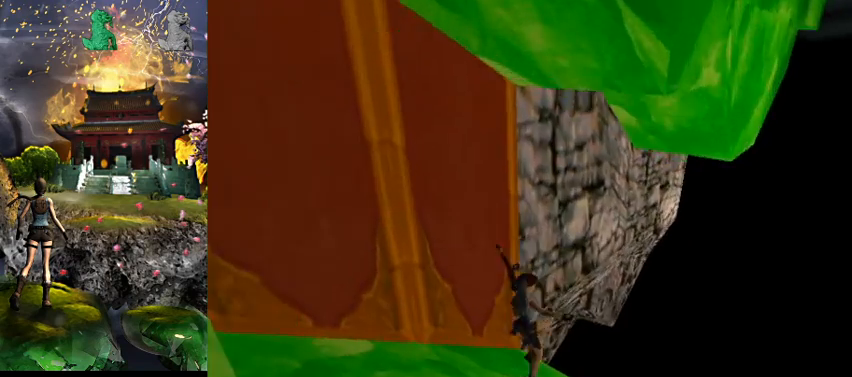
{"keys": ["right", "w"], "events": []}
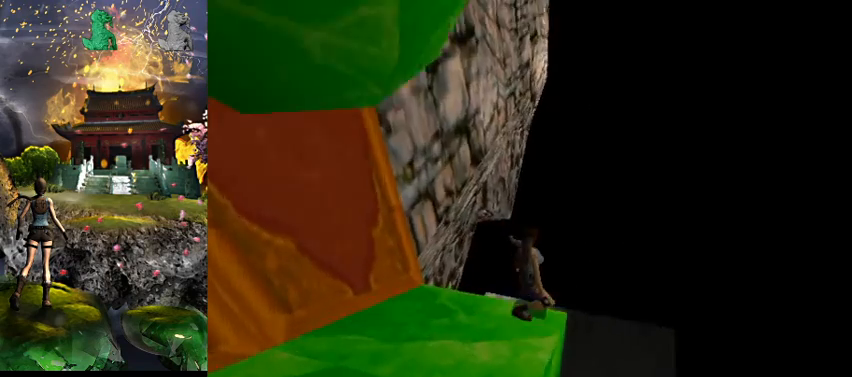
{"keys": ["right", "w"], "events": []}
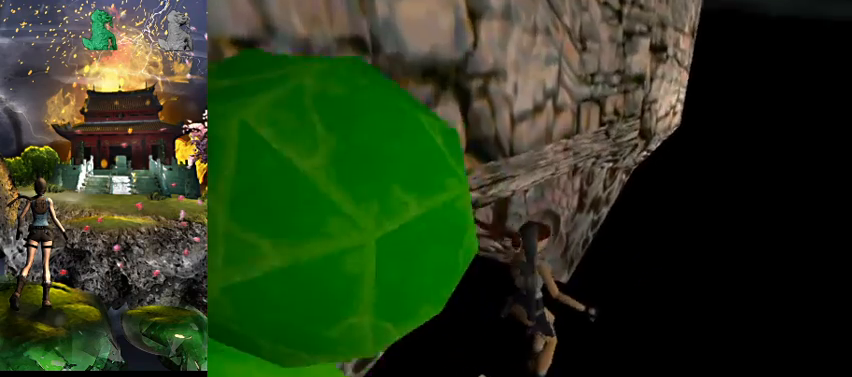
{"keys": ["right"], "events": [[233, "w", "up"]]}
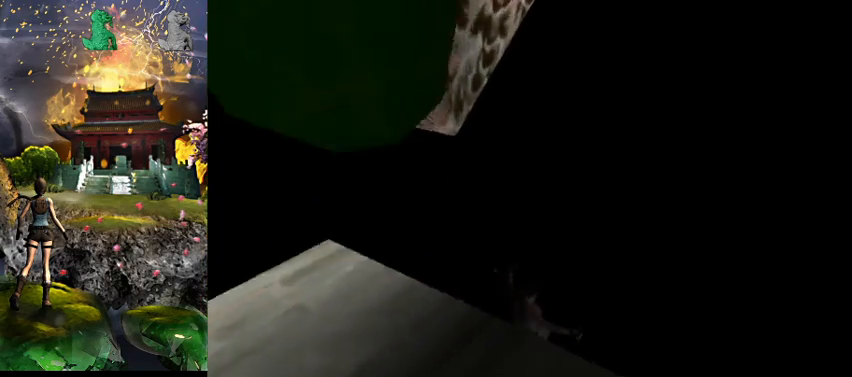
{"keys": ["right"], "events": []}
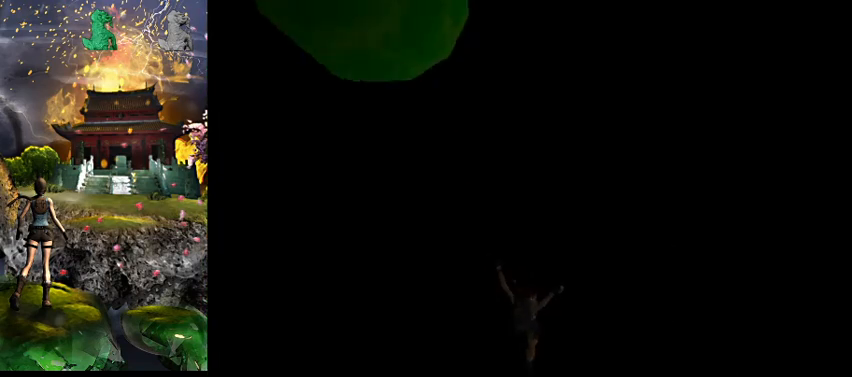
{"keys": [], "events": [[67, "right", "up"]]}
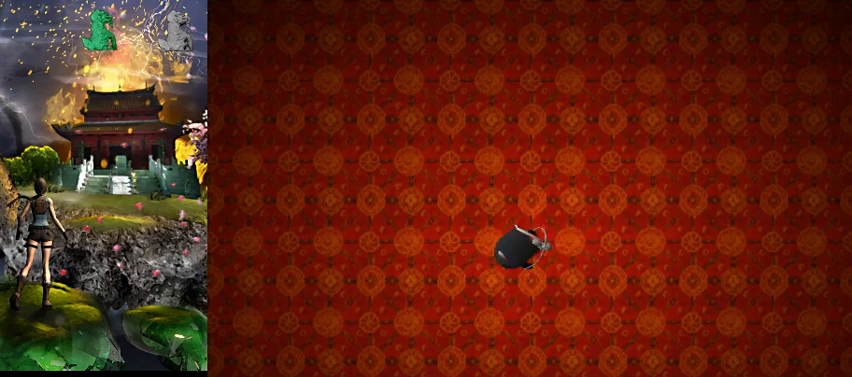
{"keys": [], "events": []}
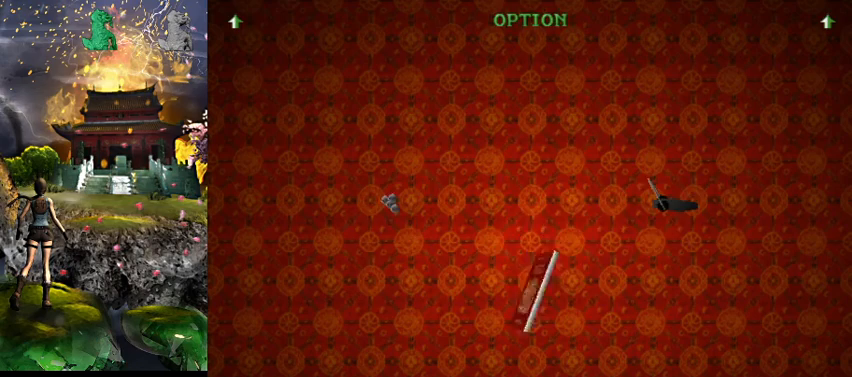
{"keys": [], "events": []}
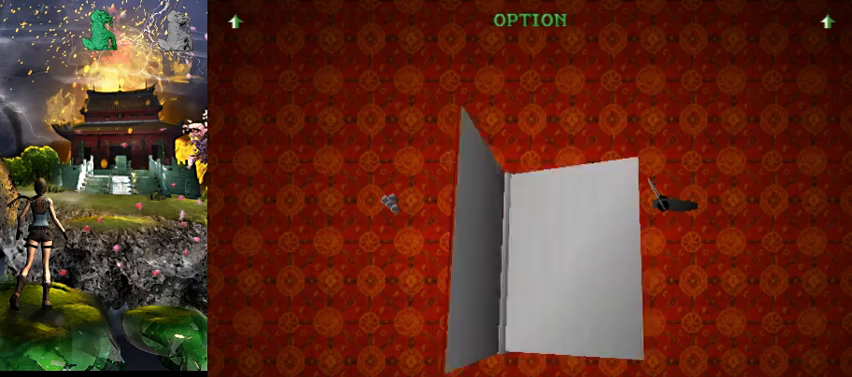
{"keys": ["act"], "events": [[267, "act", "down"], [333, "act", "up"], [433, "act", "down"]]}
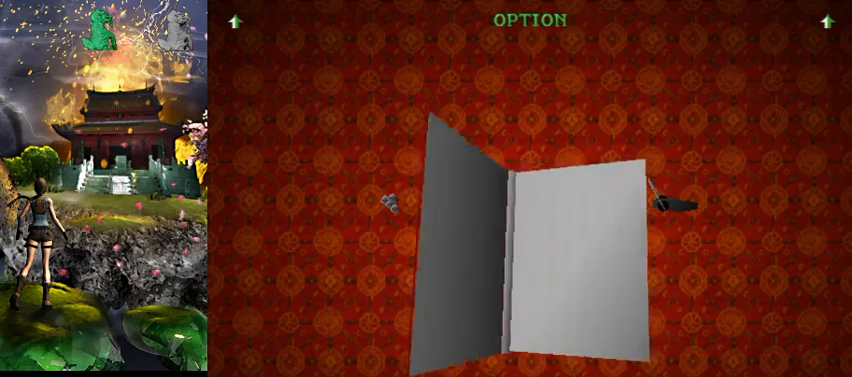
{"keys": [], "events": [[33, "act", "up"]]}
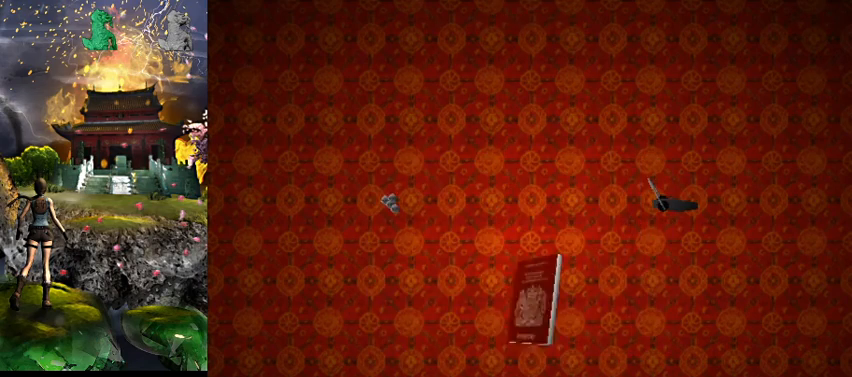
{"keys": [], "events": []}
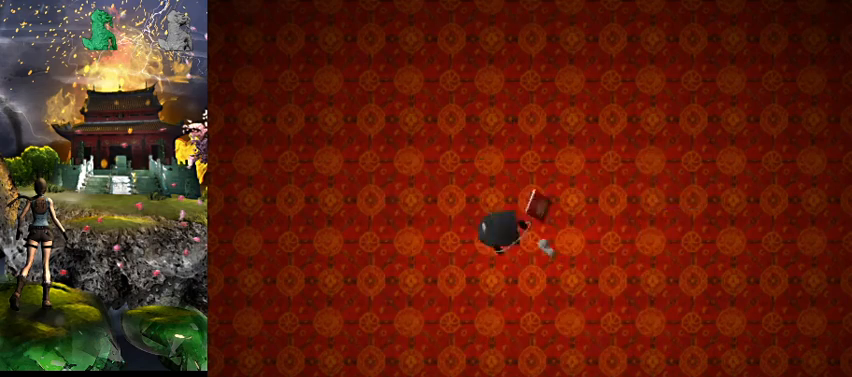
{"keys": [], "events": []}
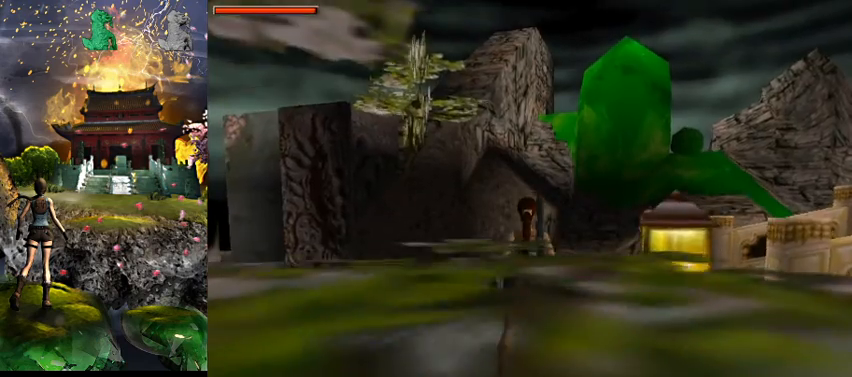
{"keys": ["right", "w"], "events": [[33, "w", "down"], [200, "right", "down"]]}
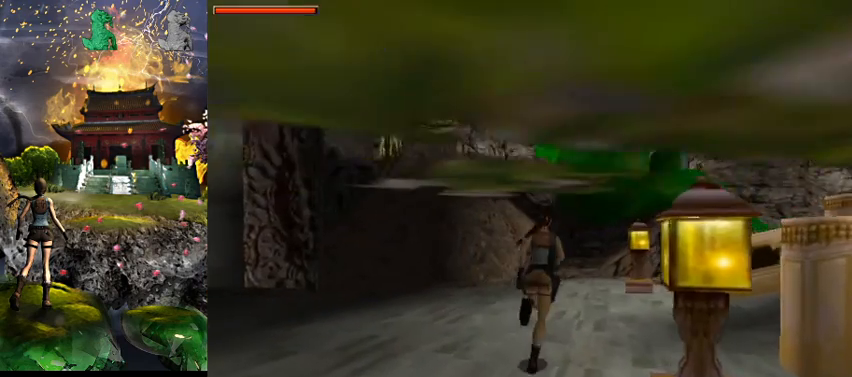
{"keys": ["w"], "events": [[33, "right", "up"]]}
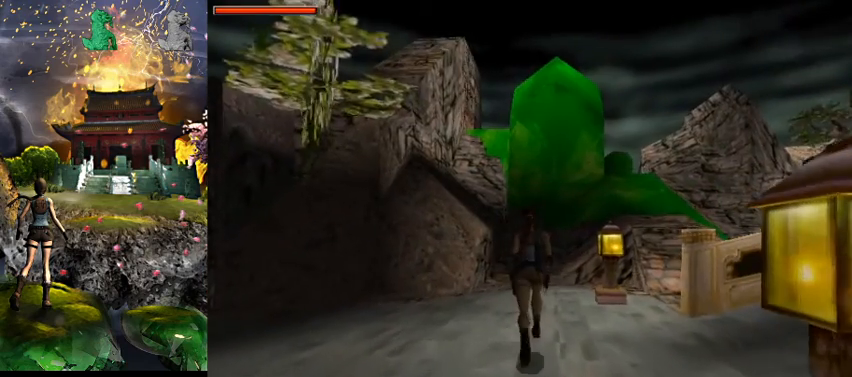
{"keys": ["w"], "events": [[167, "right", "down"], [367, "right", "up"]]}
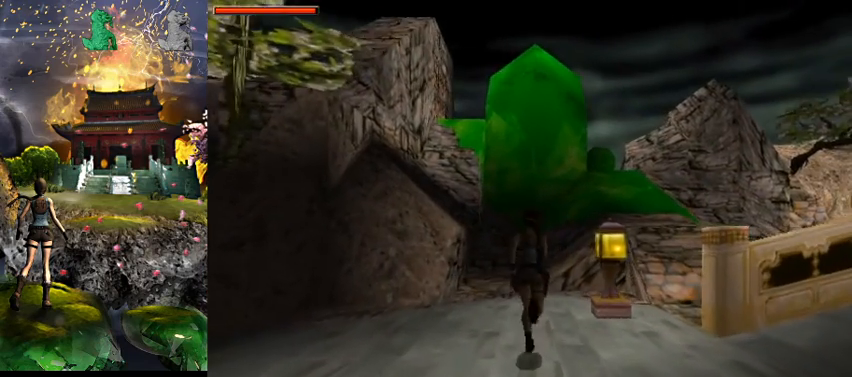
{"keys": ["right", "w"], "events": [[400, "right", "down"]]}
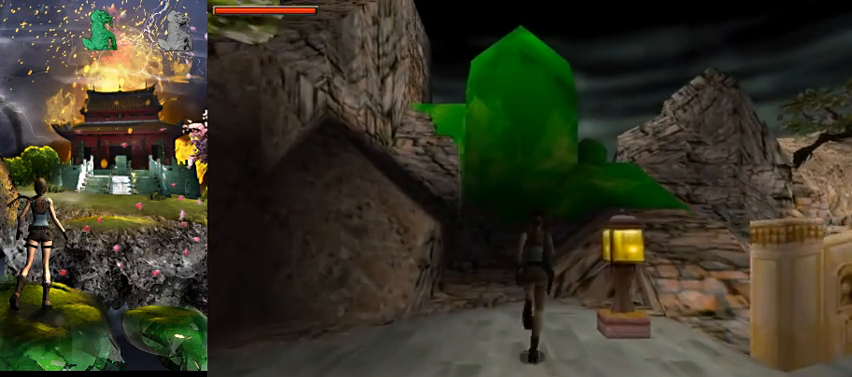
{"keys": ["w"], "events": [[333, "right", "up"]]}
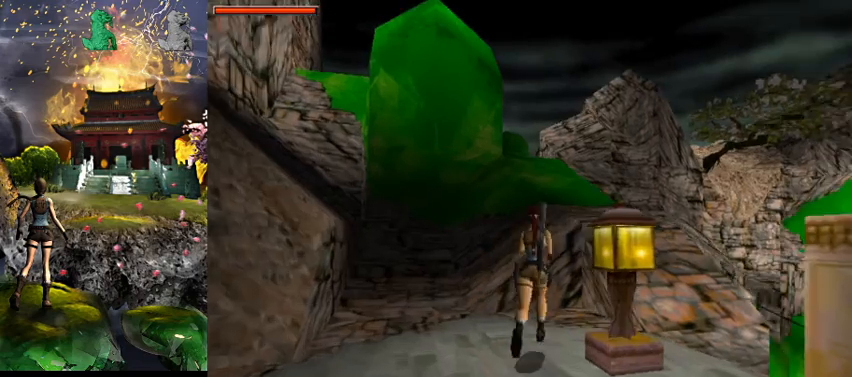
{"keys": ["jump", "w"], "events": [[100, "right", "down"], [367, "jump", "down"], [433, "right", "up"]]}
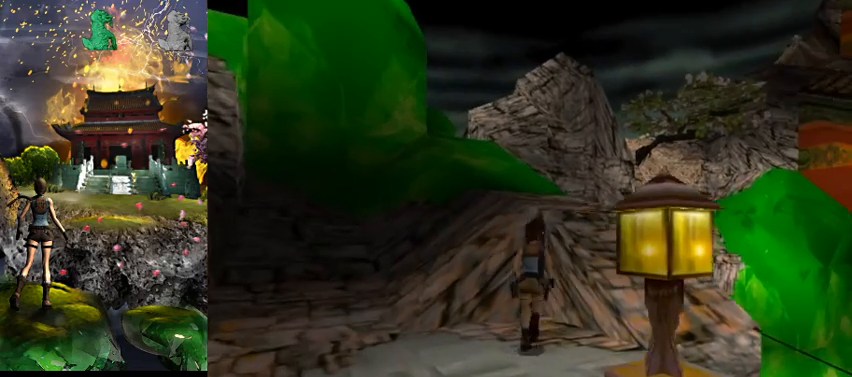
{"keys": ["a", "w"], "events": [[100, "a", "down"], [200, "jump", "up"]]}
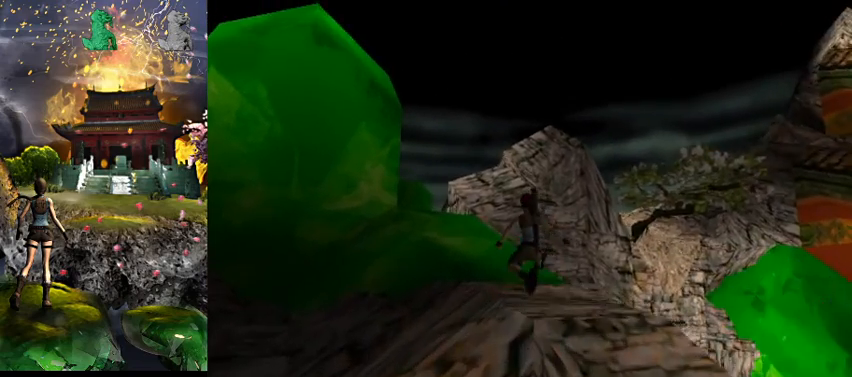
{"keys": ["jump", "w"], "events": [[400, "jump", "down"], [467, "a", "up"]]}